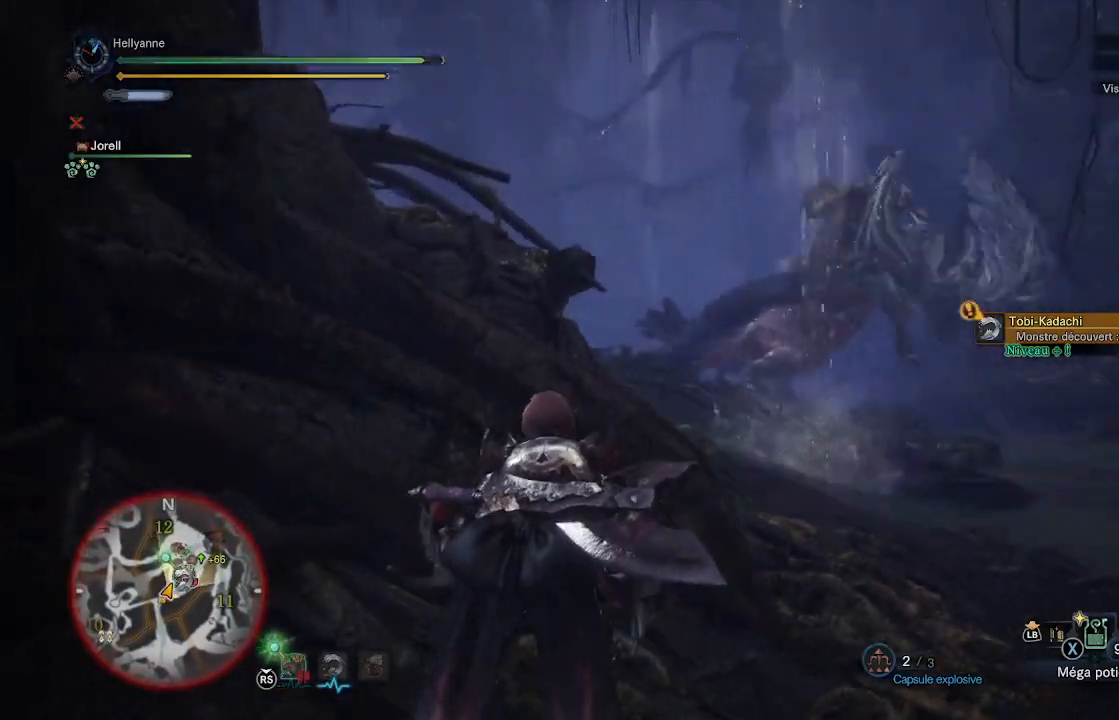
Gameplay with a controller (Xbox layout); each line is a JSON object with the inputs held at the frame after it. "events" lists button and stick changes between this image and that frame as [ms after this image, input, new state], when the widget could be followed in between.
{"buttons": [], "left_stick": "center", "right_stick": "center", "events": []}
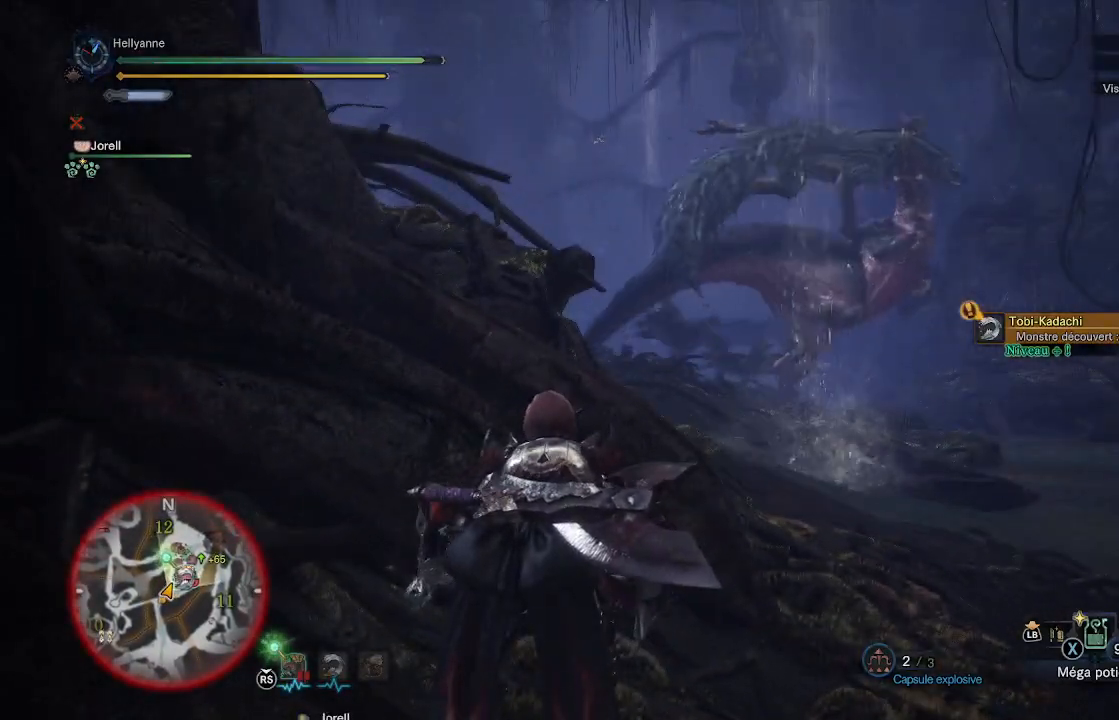
{"buttons": [], "left_stick": "center", "right_stick": "center", "events": []}
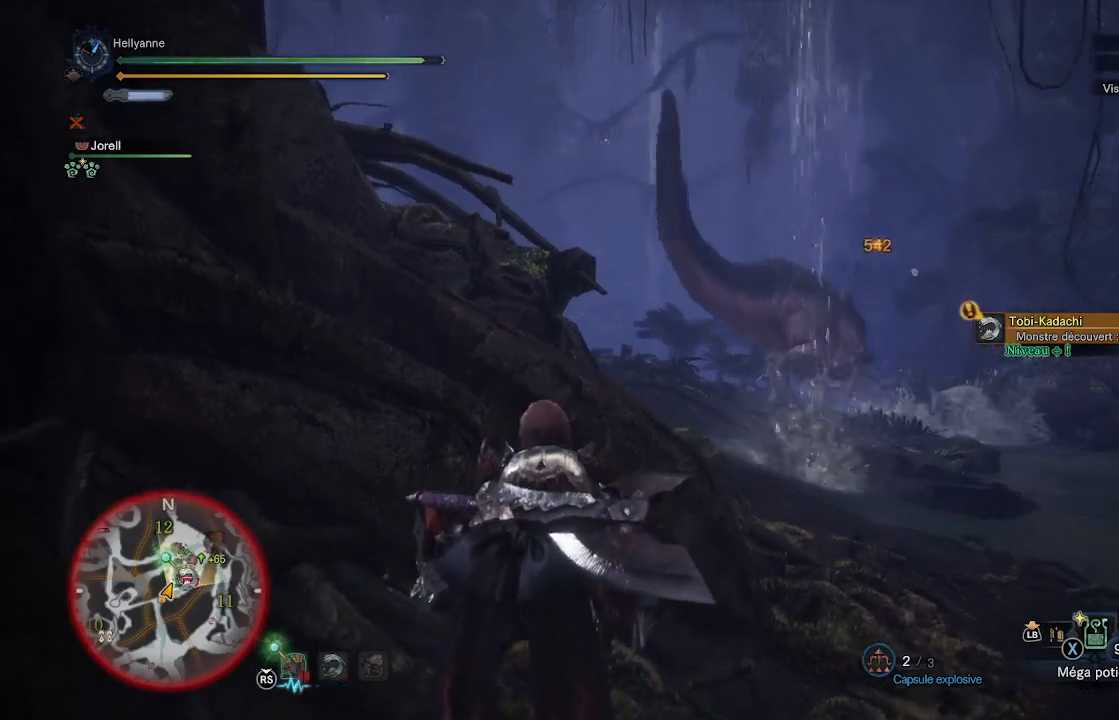
{"buttons": [], "left_stick": "center", "right_stick": "down-right", "events": [[500, "right_stick", "down-right"]]}
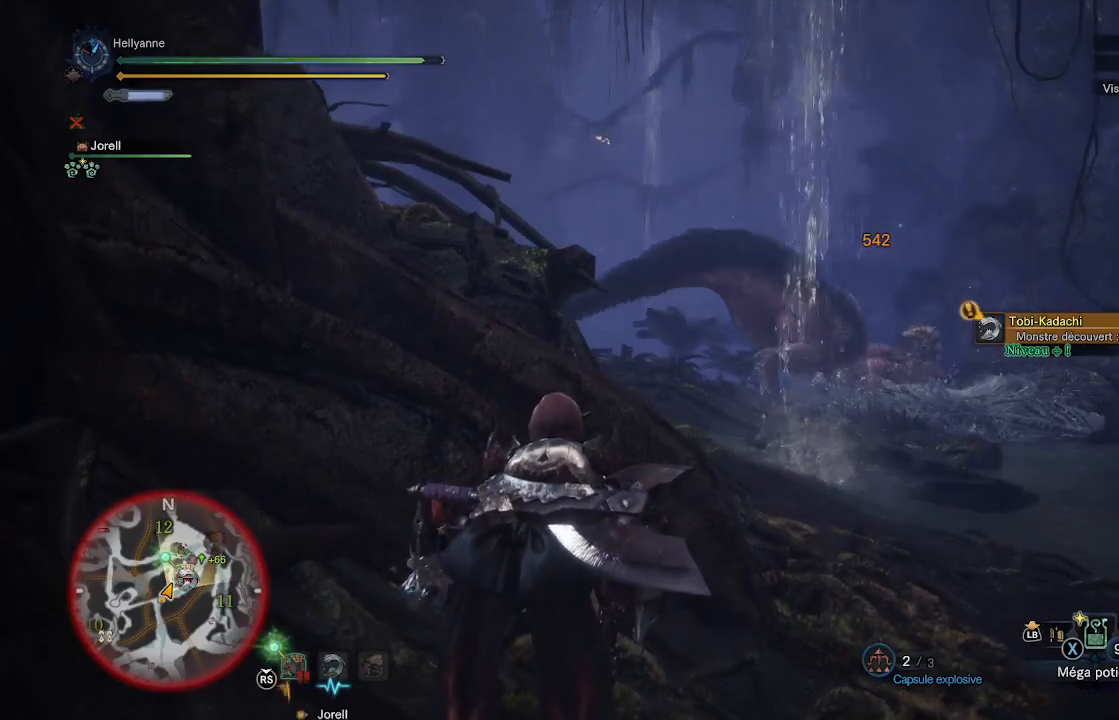
{"buttons": [], "left_stick": "center", "right_stick": "center", "events": [[167, "right_stick", "center"]]}
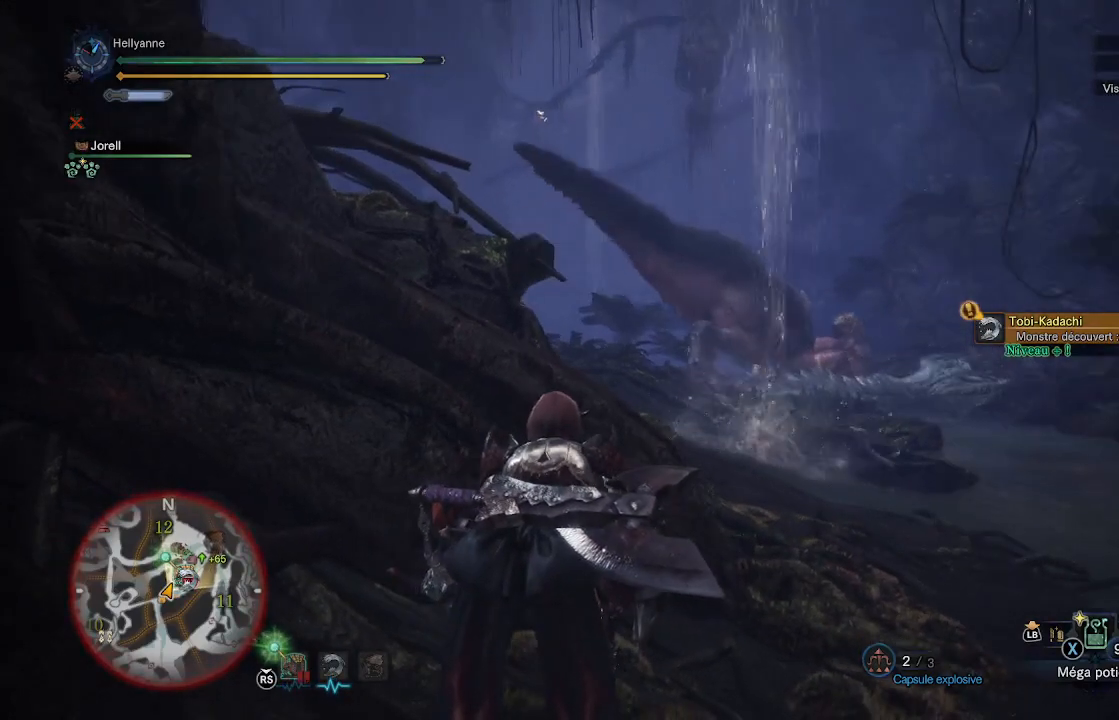
{"buttons": [], "left_stick": "center", "right_stick": "center", "events": [[133, "right_stick", "down-right"], [367, "right_stick", "center"]]}
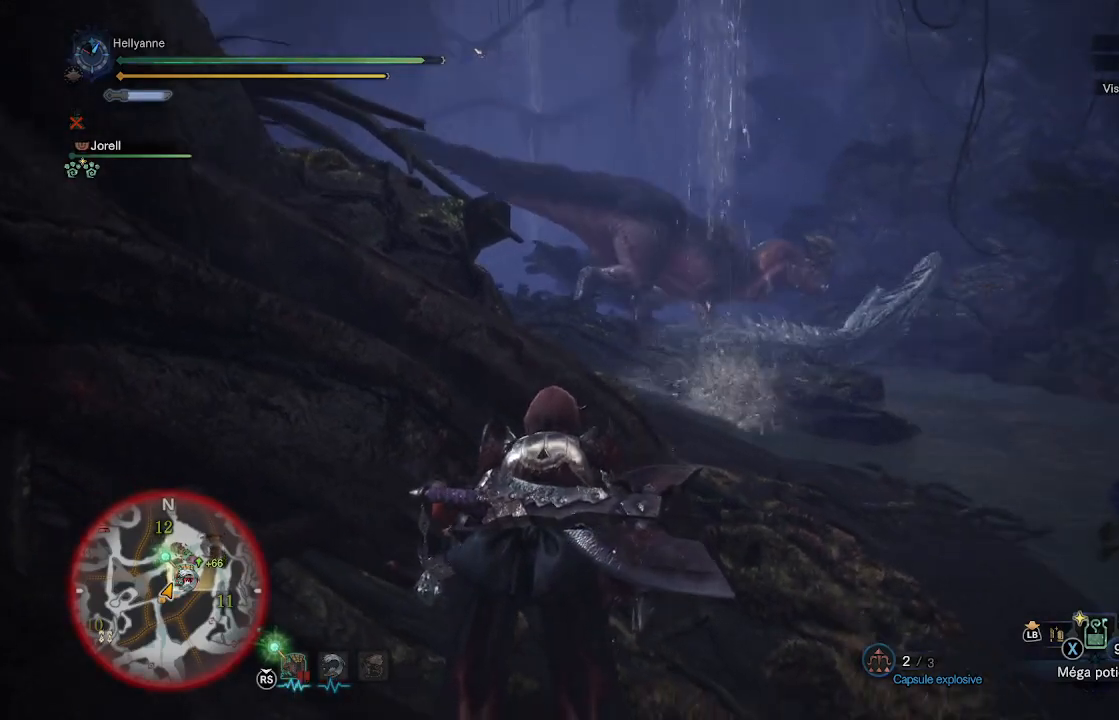
{"buttons": [], "left_stick": "center", "right_stick": "center", "events": []}
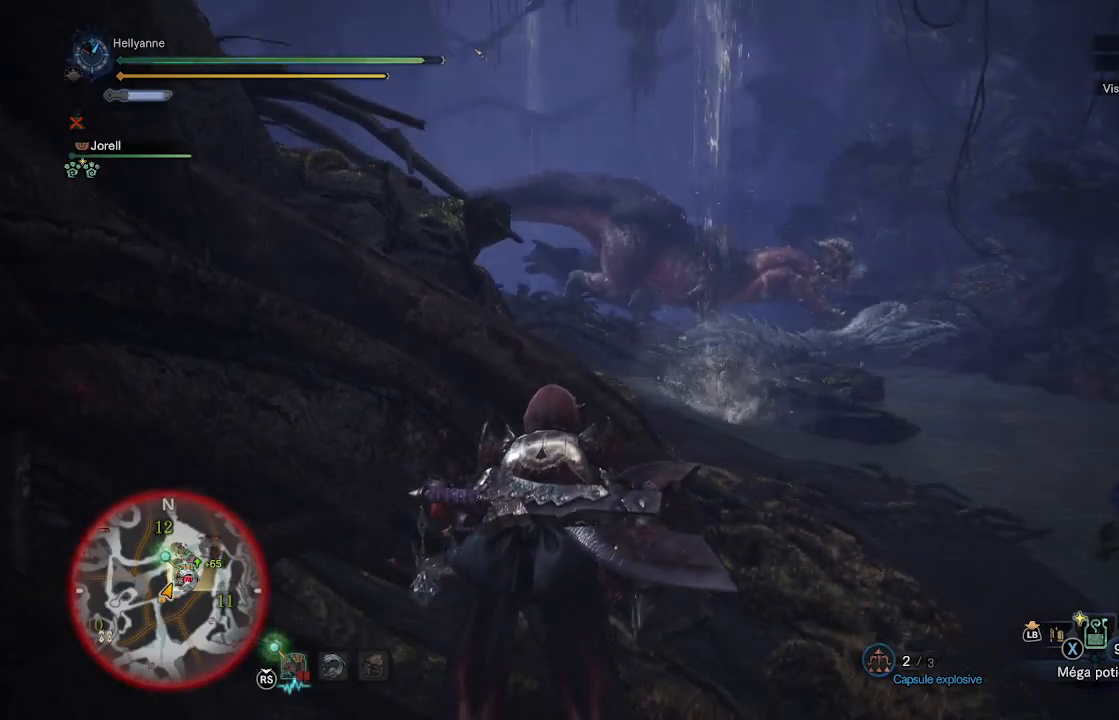
{"buttons": [], "left_stick": "center", "right_stick": "center", "events": []}
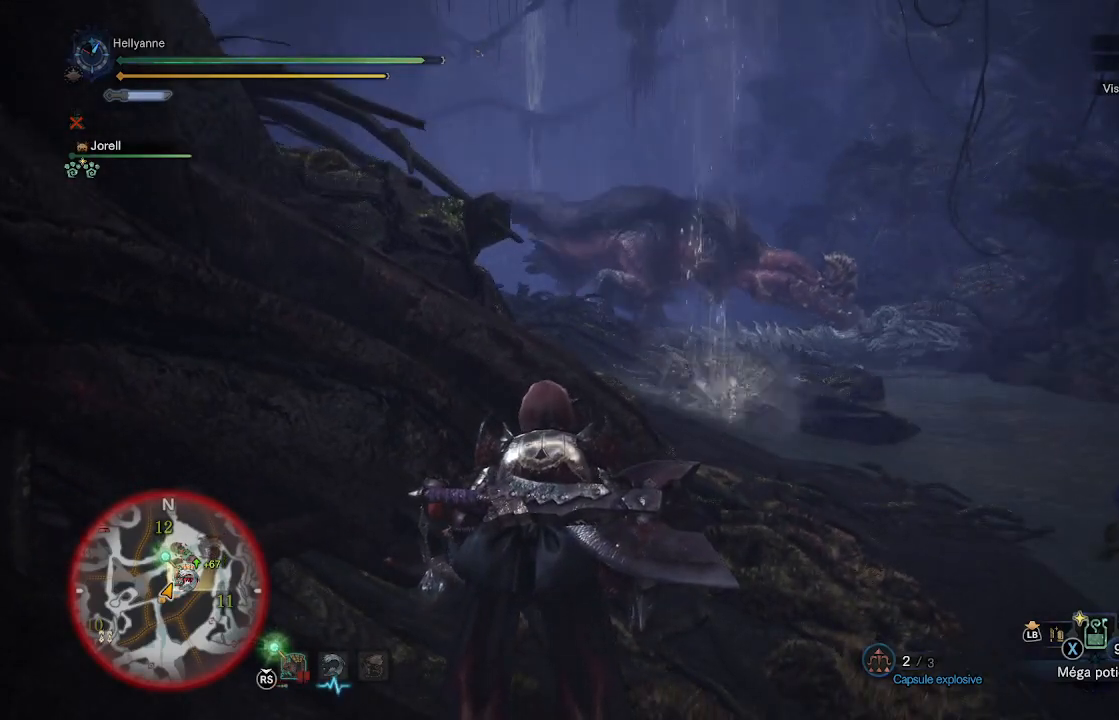
{"buttons": [], "left_stick": "center", "right_stick": "center", "events": []}
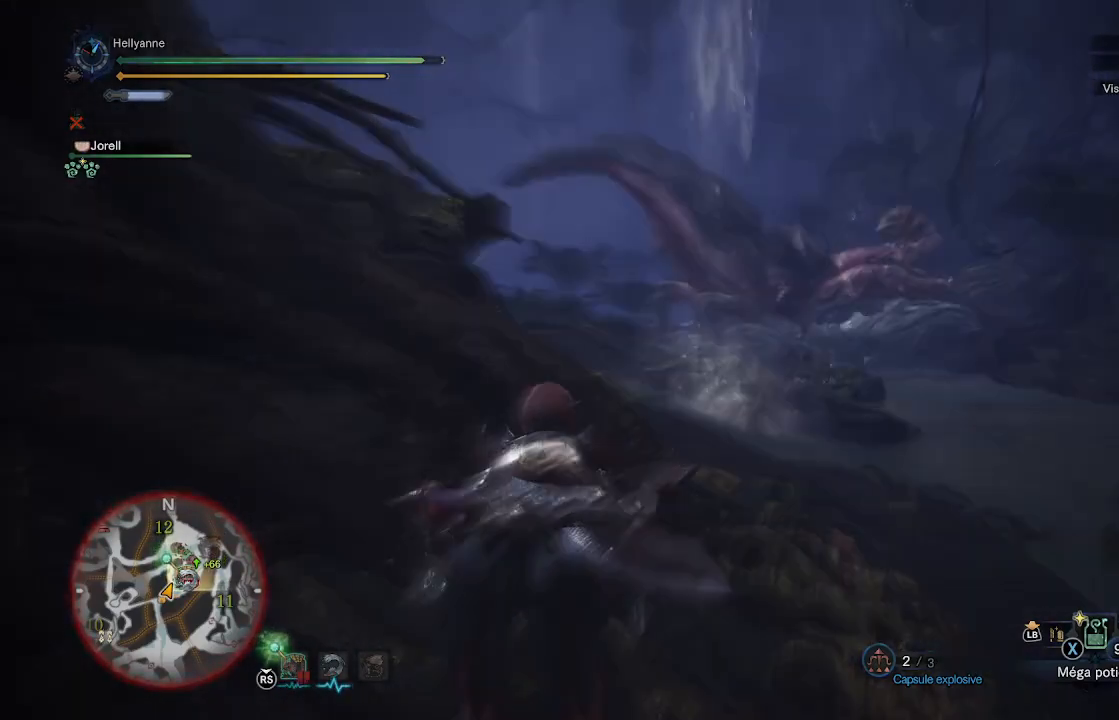
{"buttons": [], "left_stick": "center", "right_stick": "center", "events": []}
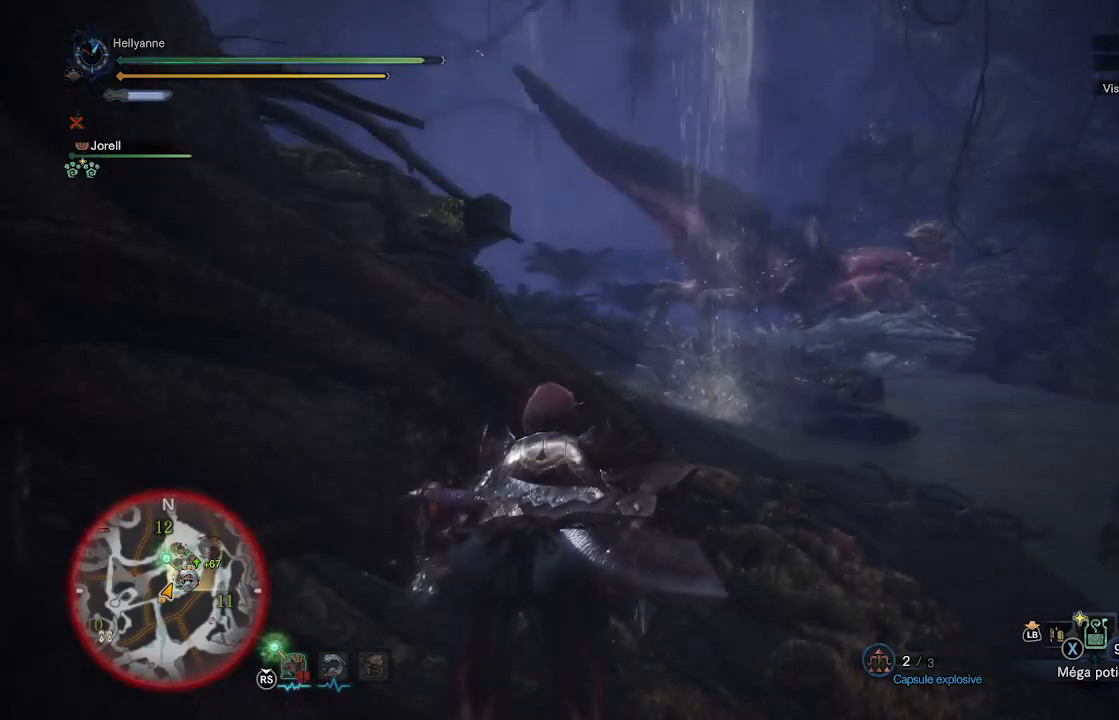
{"buttons": [], "left_stick": "center", "right_stick": "center", "events": []}
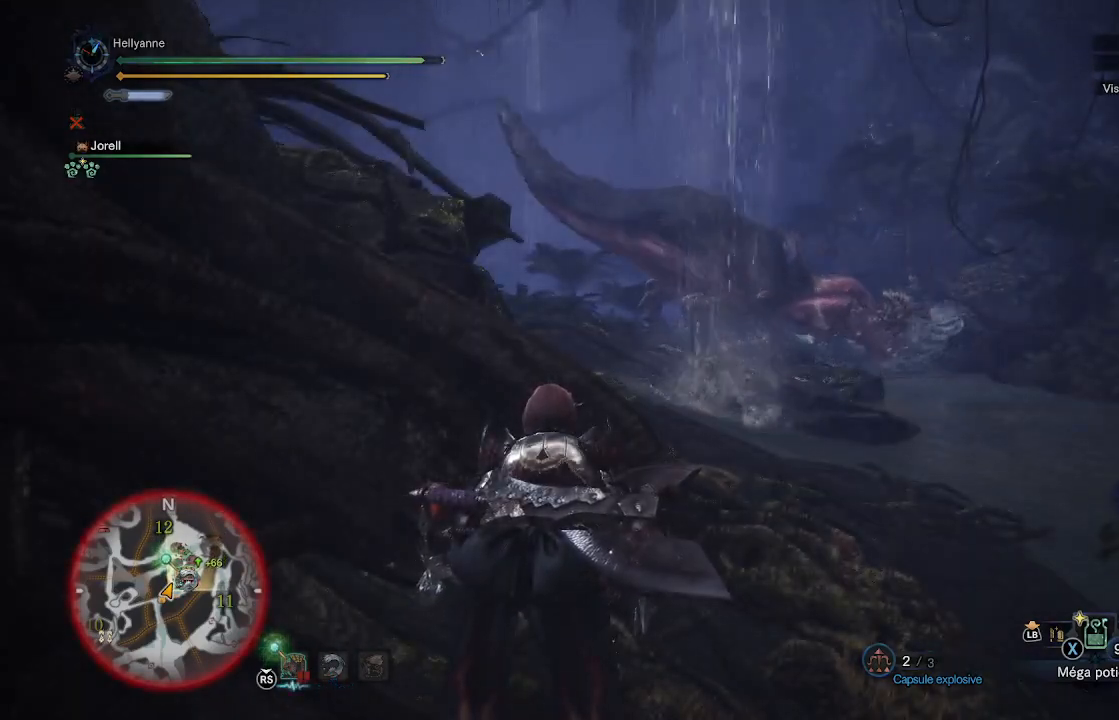
{"buttons": [], "left_stick": "center", "right_stick": "center", "events": []}
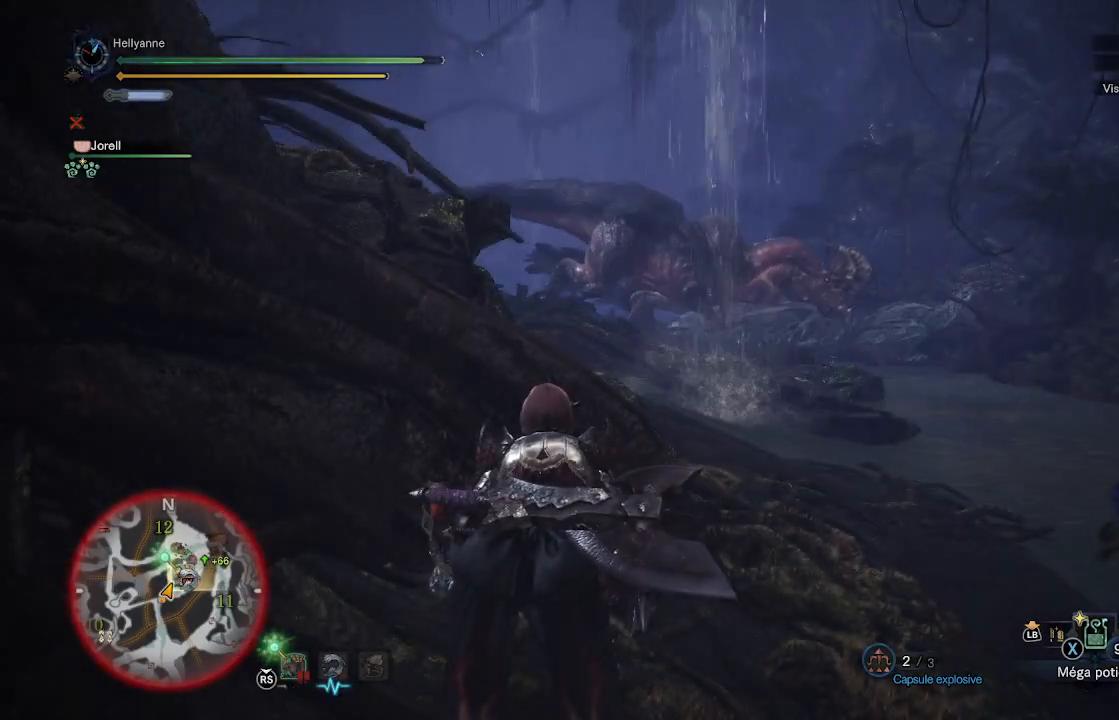
{"buttons": [], "left_stick": "center", "right_stick": "center", "events": []}
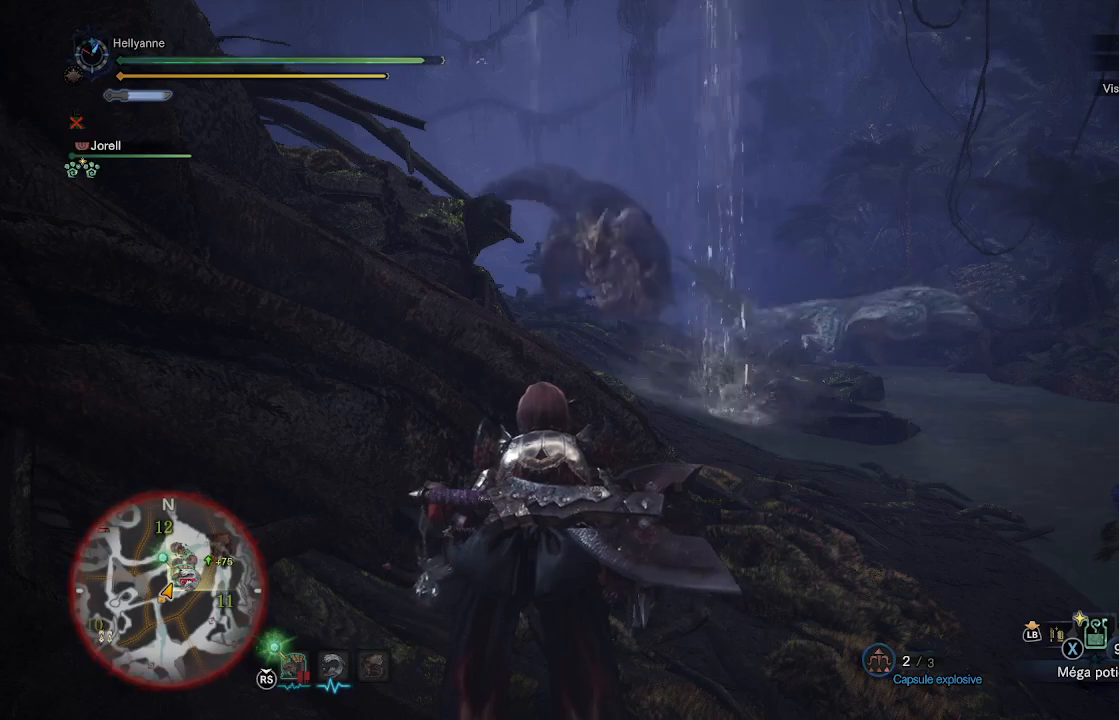
{"buttons": [], "left_stick": "down-left", "right_stick": "center", "events": [[467, "left_stick", "down-left"]]}
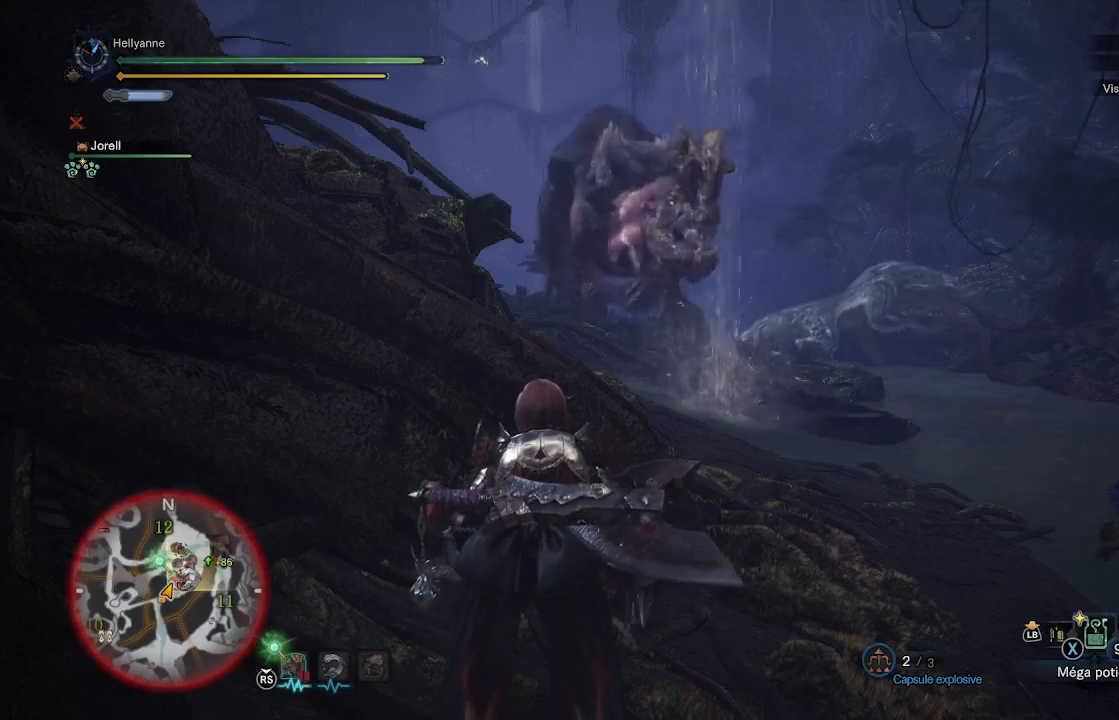
{"buttons": [], "left_stick": "down", "right_stick": "center", "events": [[50, "left_stick", "down"], [233, "L3", "down"], [400, "L3", "up"]]}
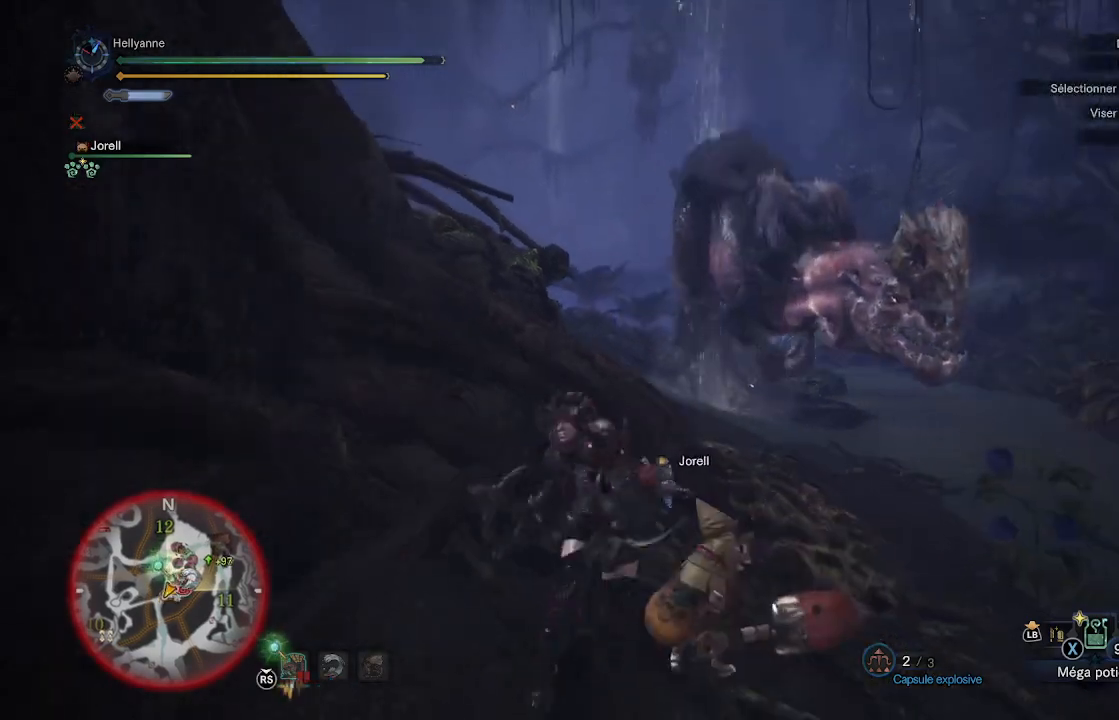
{"buttons": [], "left_stick": "down-right", "right_stick": "center", "events": [[200, "left_stick", "down-right"]]}
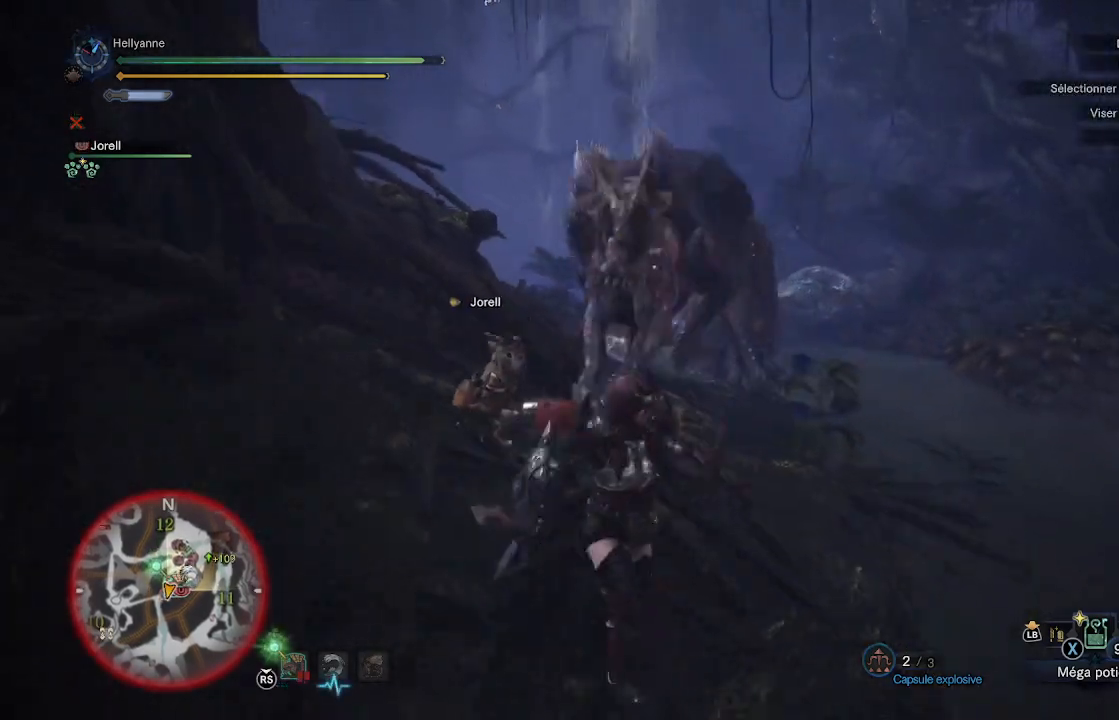
{"buttons": [], "left_stick": "down-right", "right_stick": "up-left", "events": [[350, "right_stick", "up-left"]]}
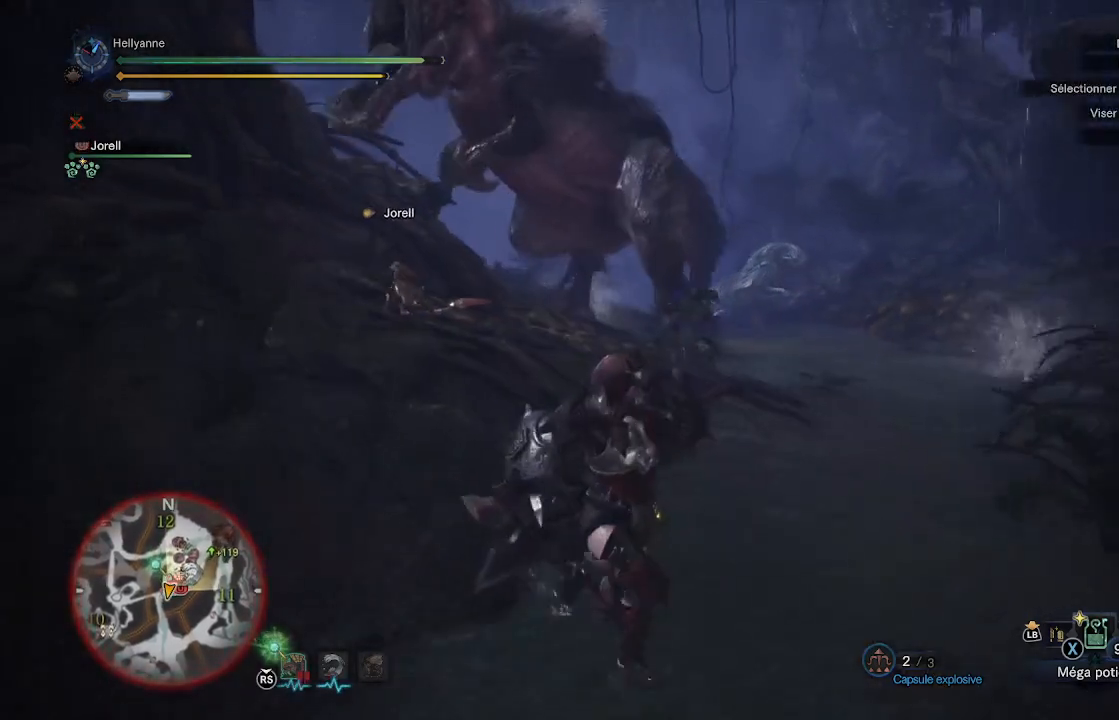
{"buttons": [], "left_stick": "down-right", "right_stick": "center", "events": [[33, "right_stick", "center"], [217, "right_stick", "left"], [367, "right_stick", "center"]]}
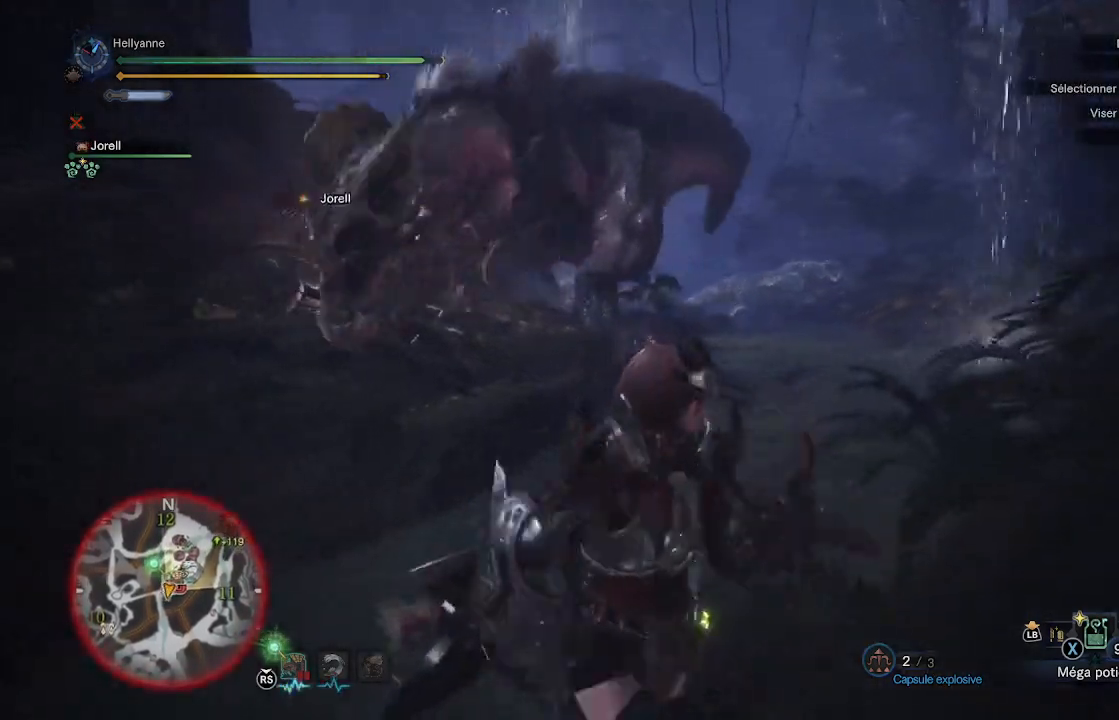
{"buttons": [], "left_stick": "left", "right_stick": "up", "events": [[33, "left_stick", "down"], [183, "left_stick", "down-left"], [283, "left_stick", "left"], [500, "right_stick", "up"]]}
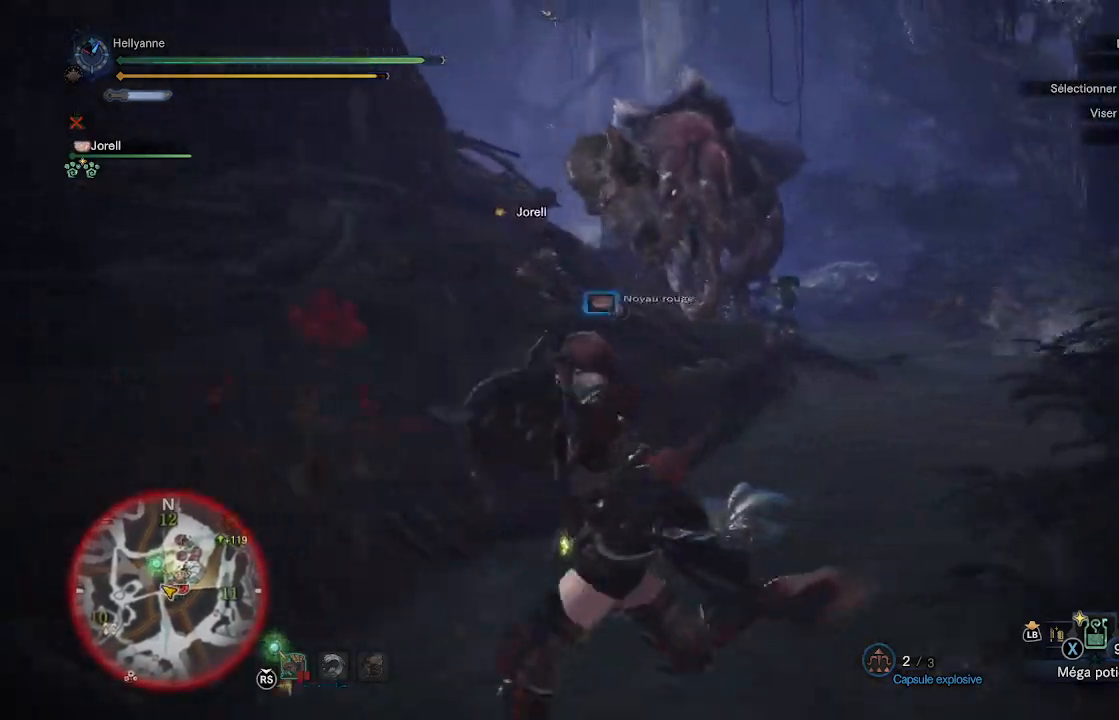
{"buttons": ["B", "L2"], "left_stick": "right", "right_stick": "center", "events": [[100, "L2", "down"], [167, "right_stick", "center"], [283, "right_stick", "up-right"], [333, "right_stick", "center"], [433, "B", "down"], [467, "left_stick", "right"]]}
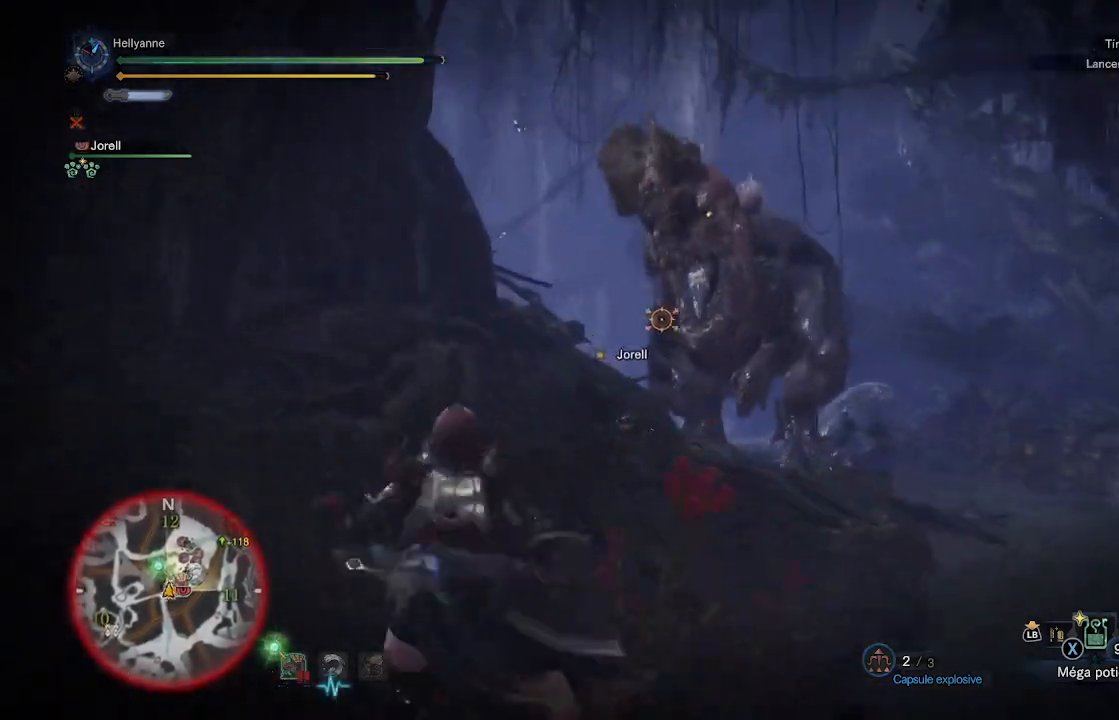
{"buttons": ["L2"], "left_stick": "center", "right_stick": "center", "events": [[33, "B", "up"], [50, "left_stick", "up-right"], [200, "right_stick", "up"], [283, "left_stick", "right"], [333, "right_stick", "center"], [467, "left_stick", "center"]]}
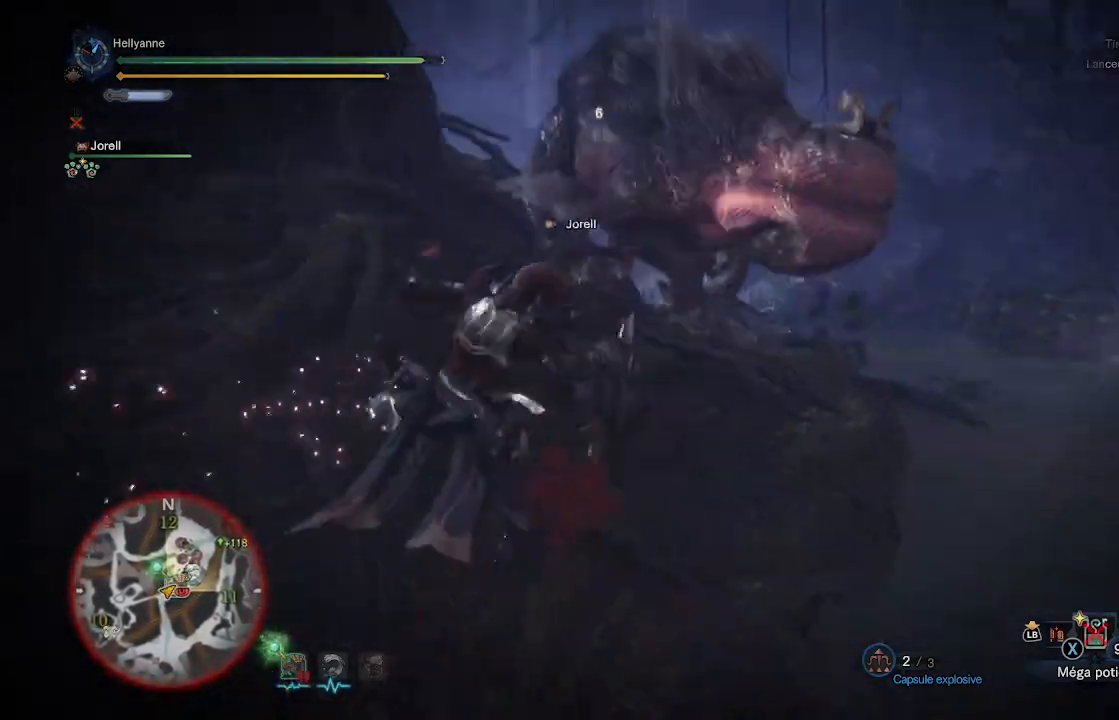
{"buttons": [], "left_stick": "center", "right_stick": "center", "events": [[67, "L2", "up"], [217, "Y", "down"], [300, "Y", "up"], [400, "Y", "down"], [467, "Y", "up"]]}
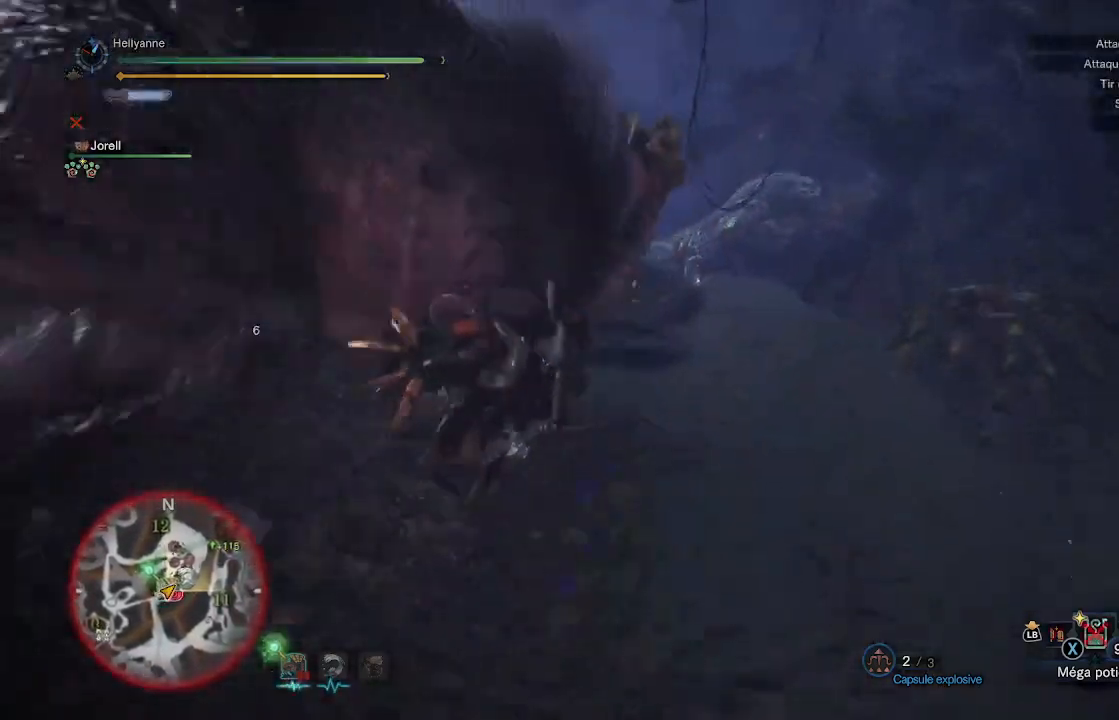
{"buttons": ["Y"], "left_stick": "center", "right_stick": "center", "events": [[33, "Y", "down"], [133, "Y", "up"], [200, "Y", "down"], [267, "Y", "up"], [367, "Y", "down"], [433, "Y", "up"], [500, "Y", "down"]]}
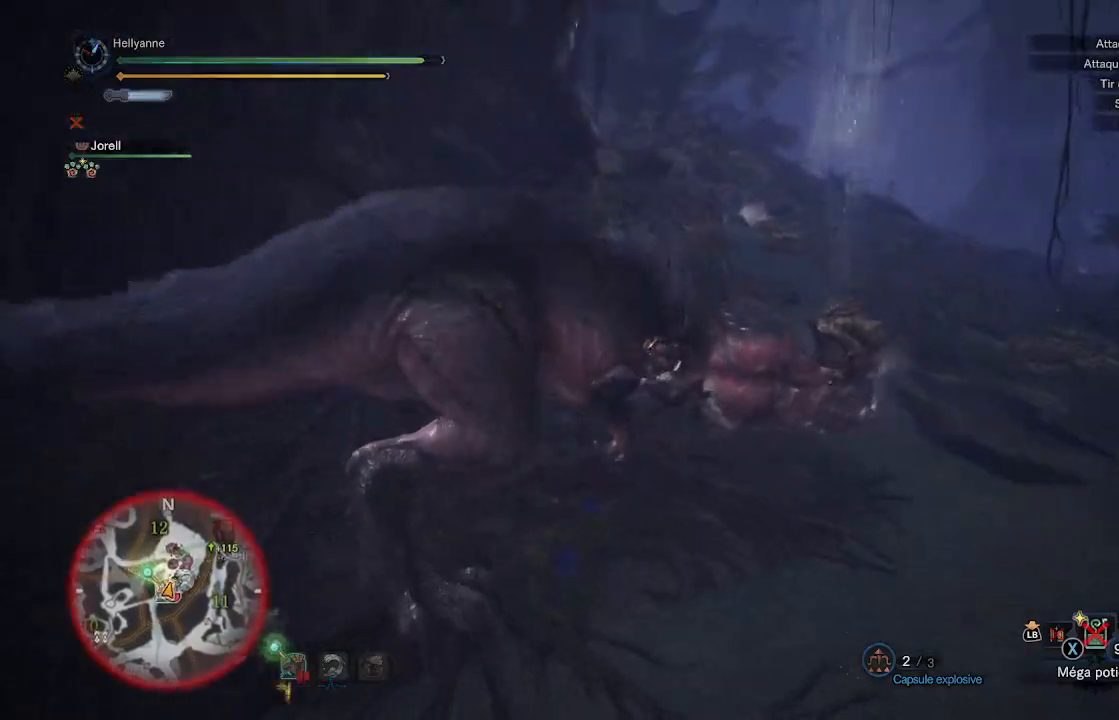
{"buttons": ["Y"], "left_stick": "center", "right_stick": "center", "events": [[67, "Y", "up"], [167, "Y", "down"], [233, "Y", "up"], [333, "Y", "down"], [400, "Y", "up"], [467, "Y", "down"]]}
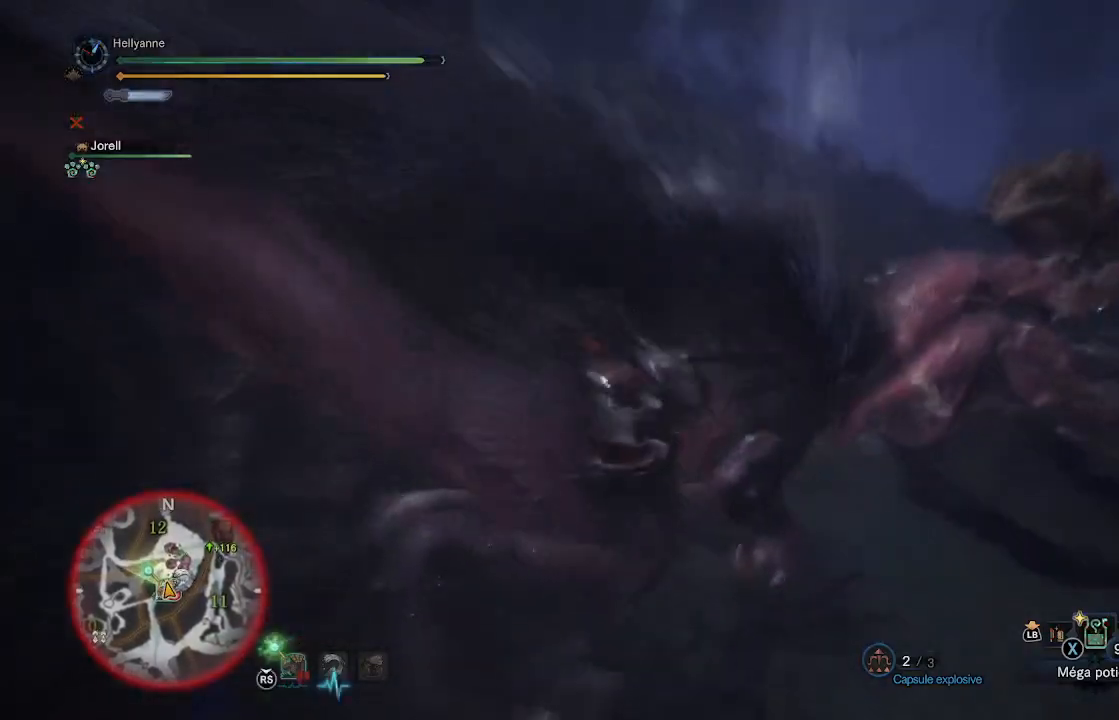
{"buttons": [], "left_stick": "down-left", "right_stick": "up-right", "events": [[67, "Y", "up"], [133, "Y", "down"], [233, "Y", "up"], [450, "left_stick", "down-left"], [467, "right_stick", "up-right"]]}
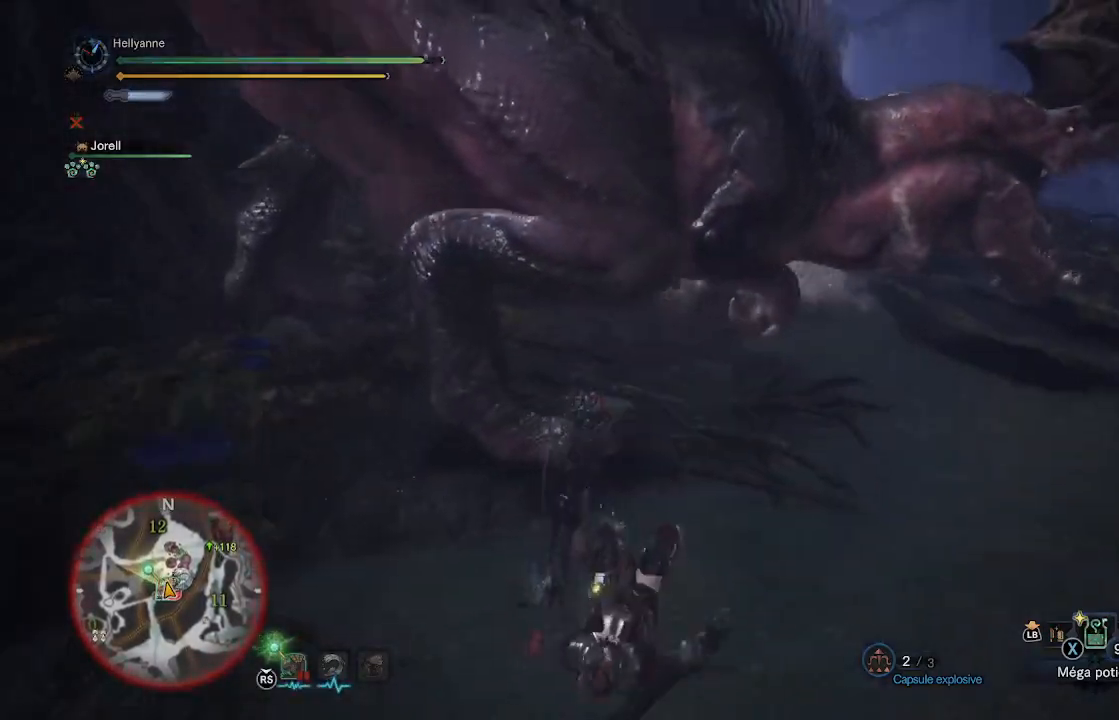
{"buttons": ["A"], "left_stick": "down-left", "right_stick": "center", "events": [[150, "right_stick", "right"], [267, "right_stick", "center"], [500, "A", "down"]]}
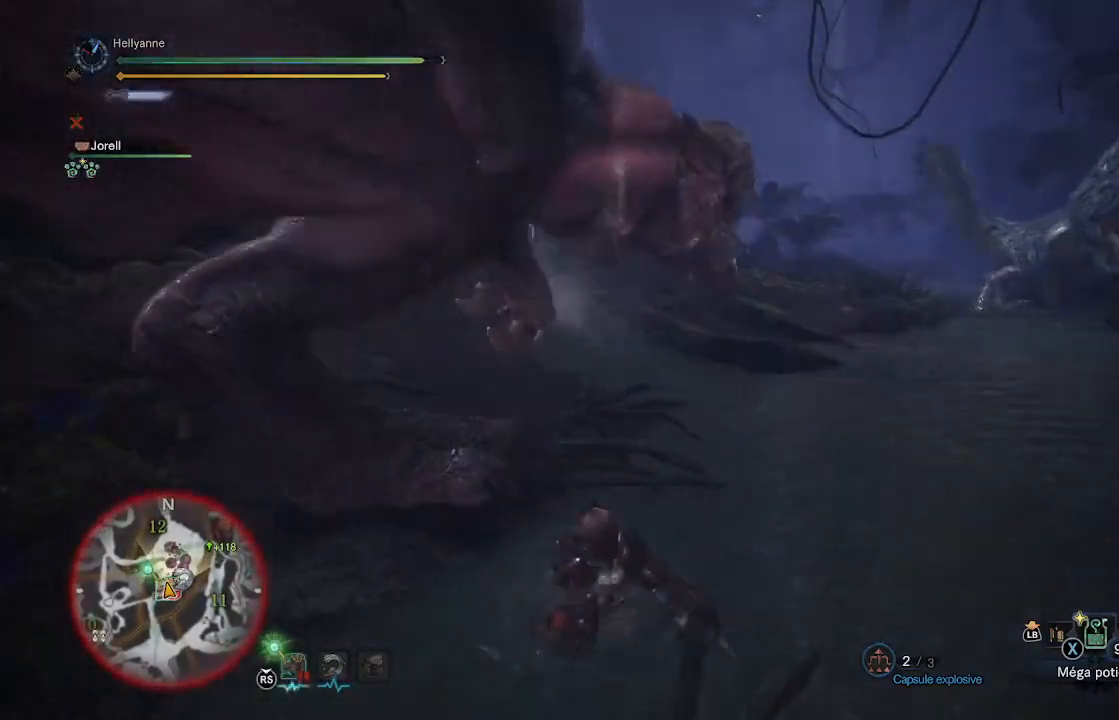
{"buttons": [], "left_stick": "down-left", "right_stick": "center", "events": [[100, "A", "up"], [167, "A", "down"], [267, "A", "up"], [333, "A", "down"], [433, "A", "up"]]}
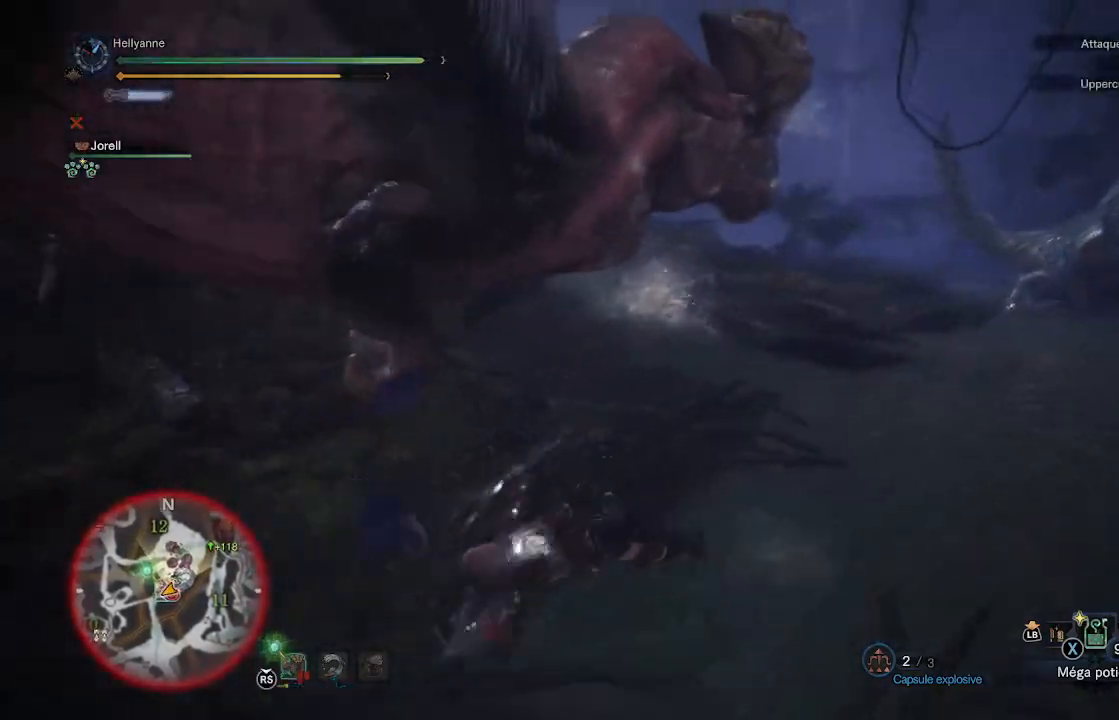
{"buttons": [], "left_stick": "down-left", "right_stick": "center", "events": []}
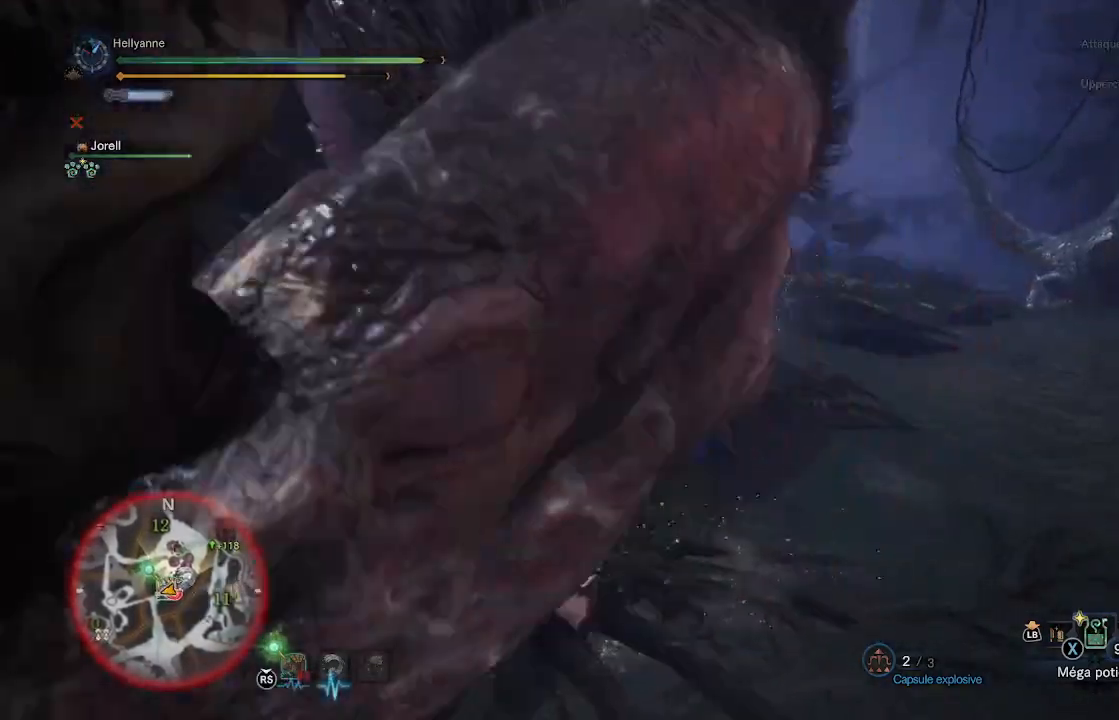
{"buttons": [], "left_stick": "up-right", "right_stick": "center", "events": [[300, "left_stick", "down-right"], [300, "right_stick", "left"], [367, "left_stick", "right"], [367, "right_stick", "up-left"], [467, "right_stick", "center"], [483, "left_stick", "up-right"]]}
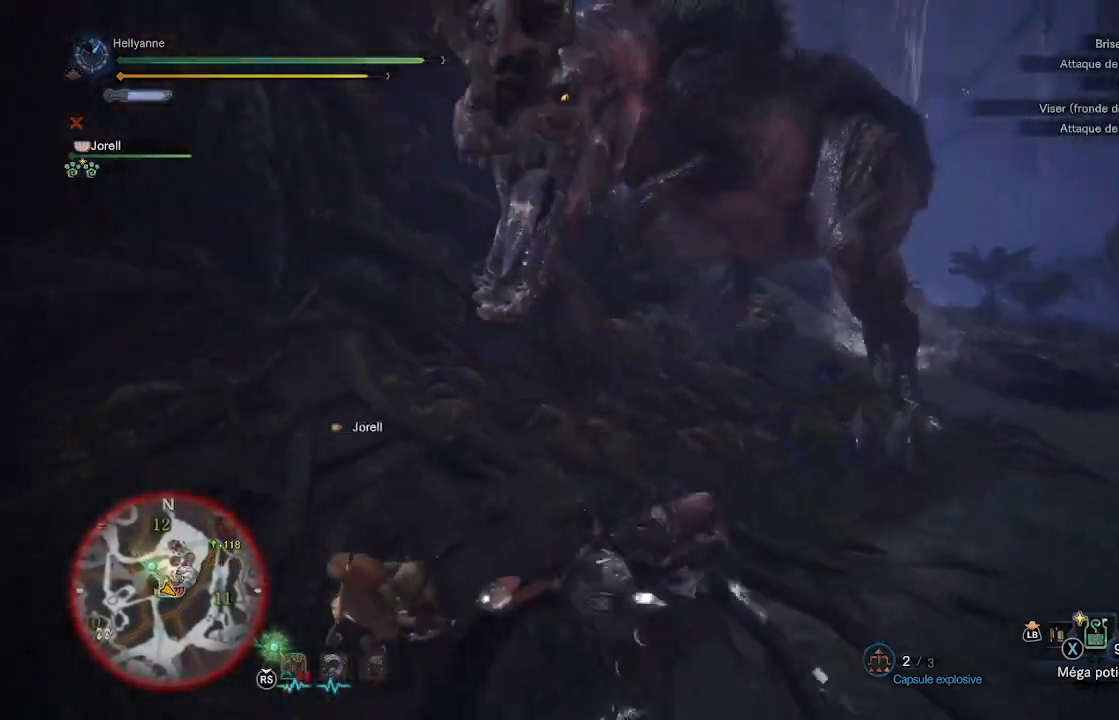
{"buttons": [], "left_stick": "up", "right_stick": "center", "events": [[167, "left_stick", "up"], [367, "A", "down"], [467, "A", "up"]]}